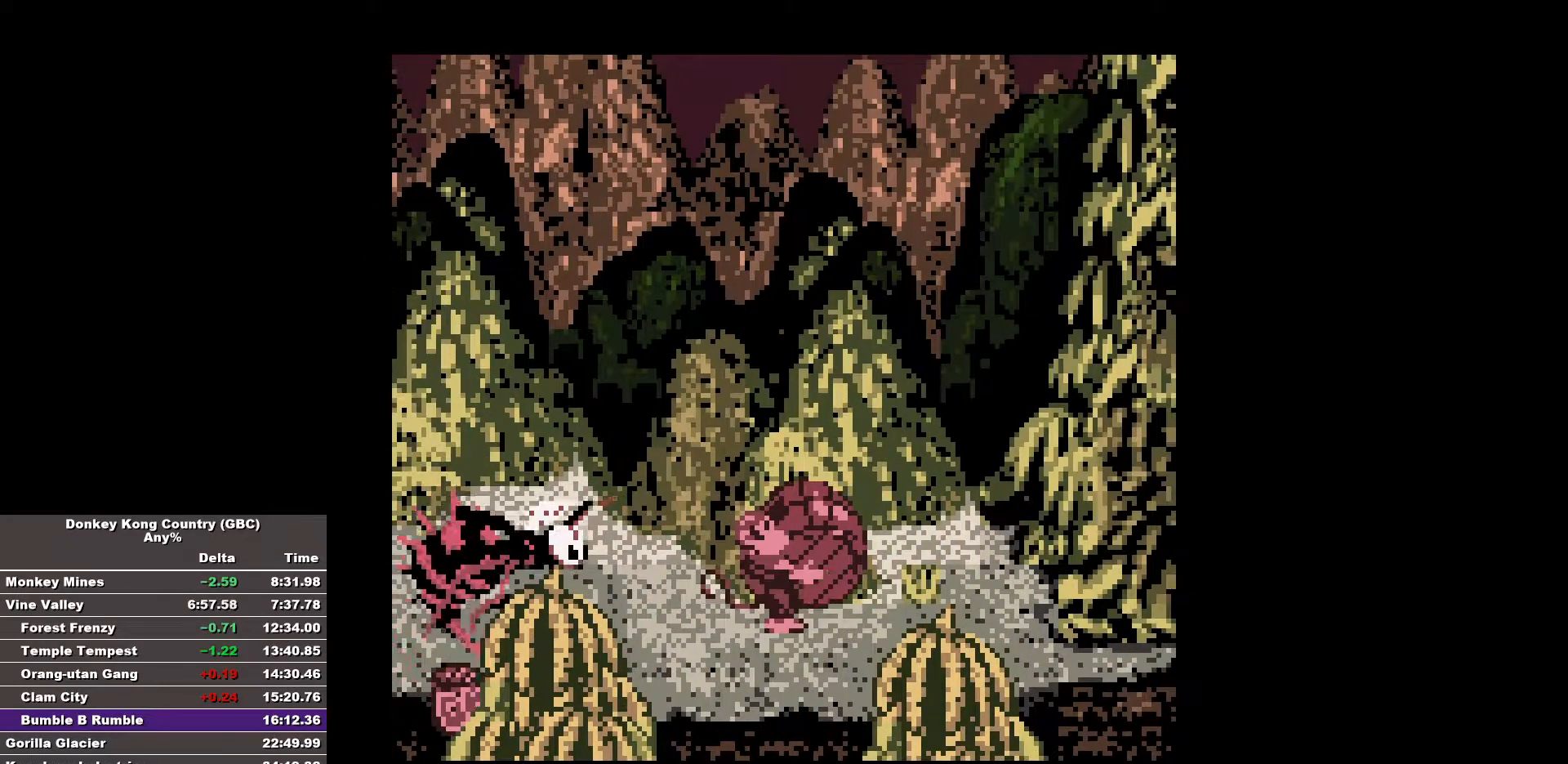
Gameplay with a controller (Nintendo layout); each line is a JSON object with the inputs held at the frame after it. "events" lists button and stick changes between this image and that frame as [ms after this image, input, new state], when the widget could be followed in between. Not read: A DPAD_DOWN DPAD_LEFT L3 R3.
{"buttons": ["B"], "events": []}
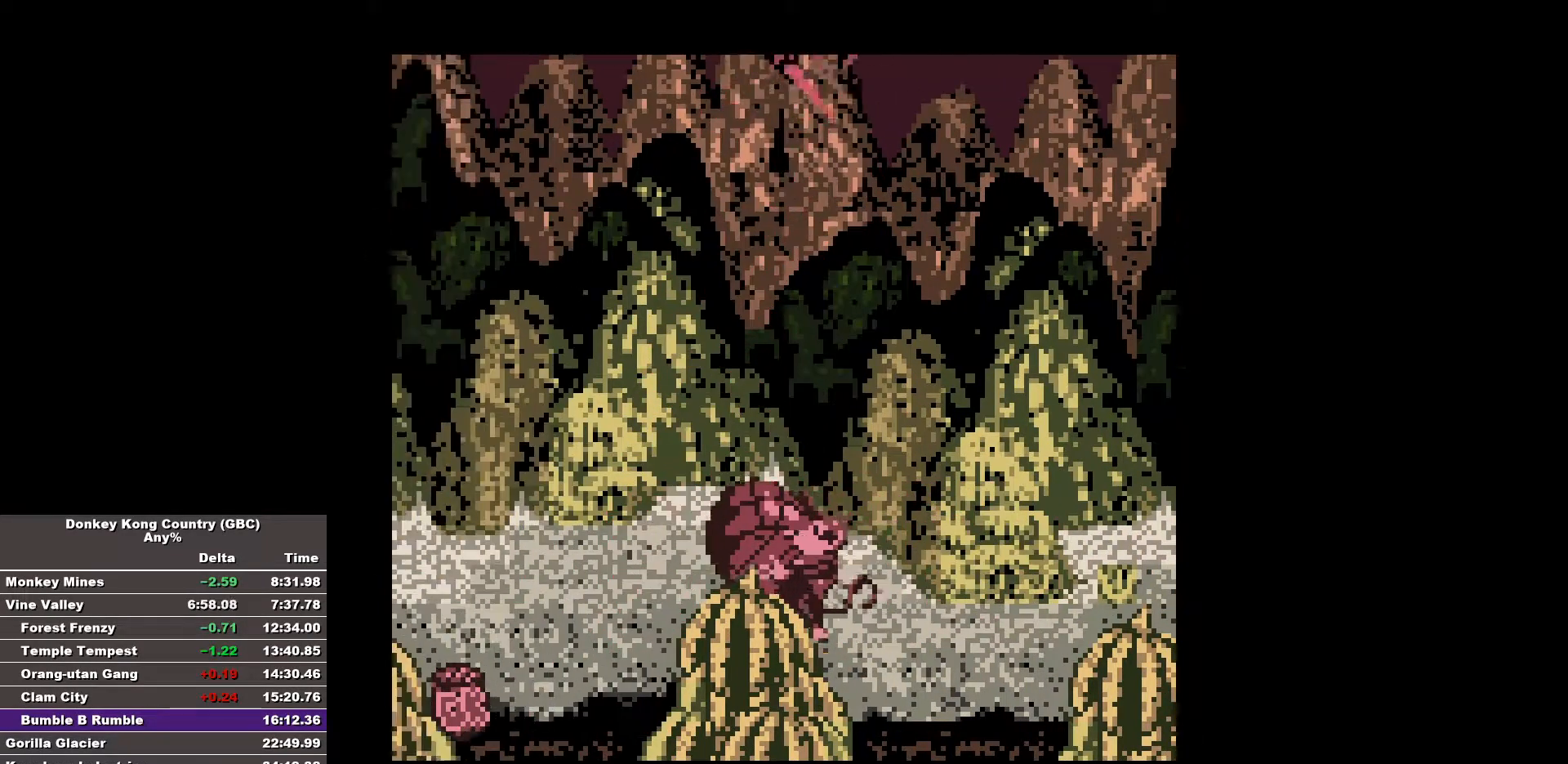
{"buttons": ["B"], "events": []}
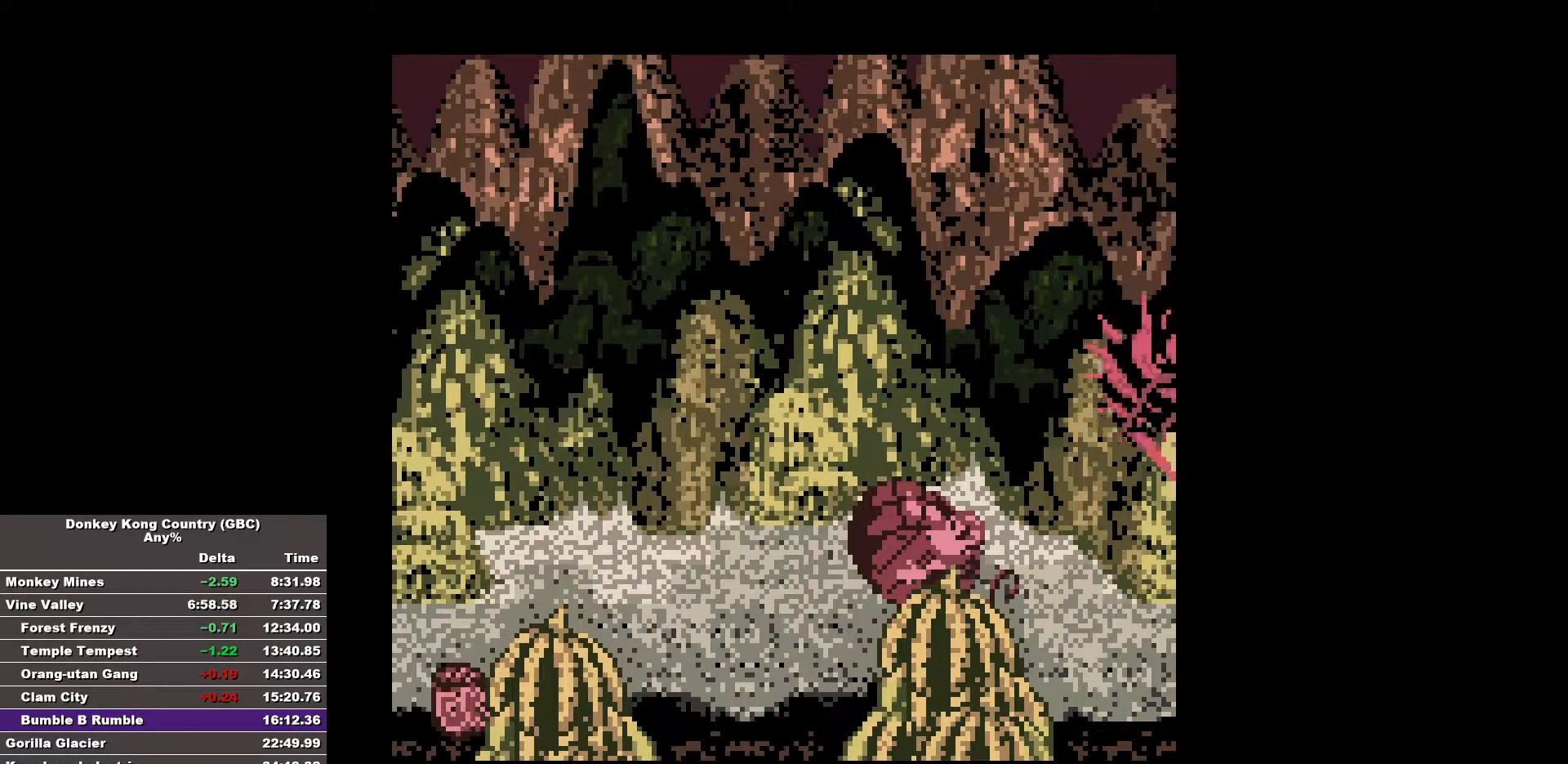
{"buttons": ["B"], "events": []}
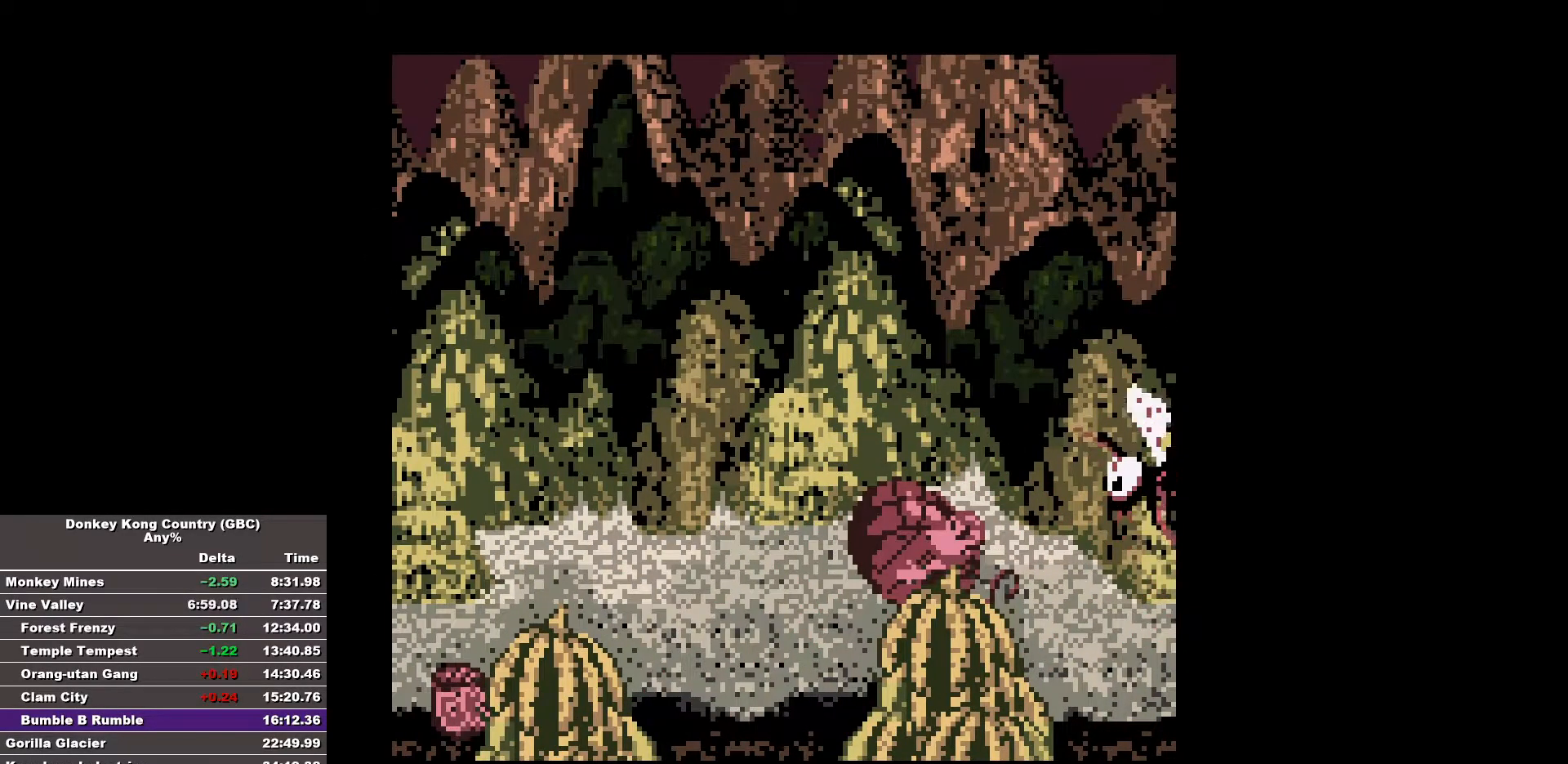
{"buttons": ["B", "DPAD_RIGHT"], "events": [[200, "DPAD_RIGHT", "down"]]}
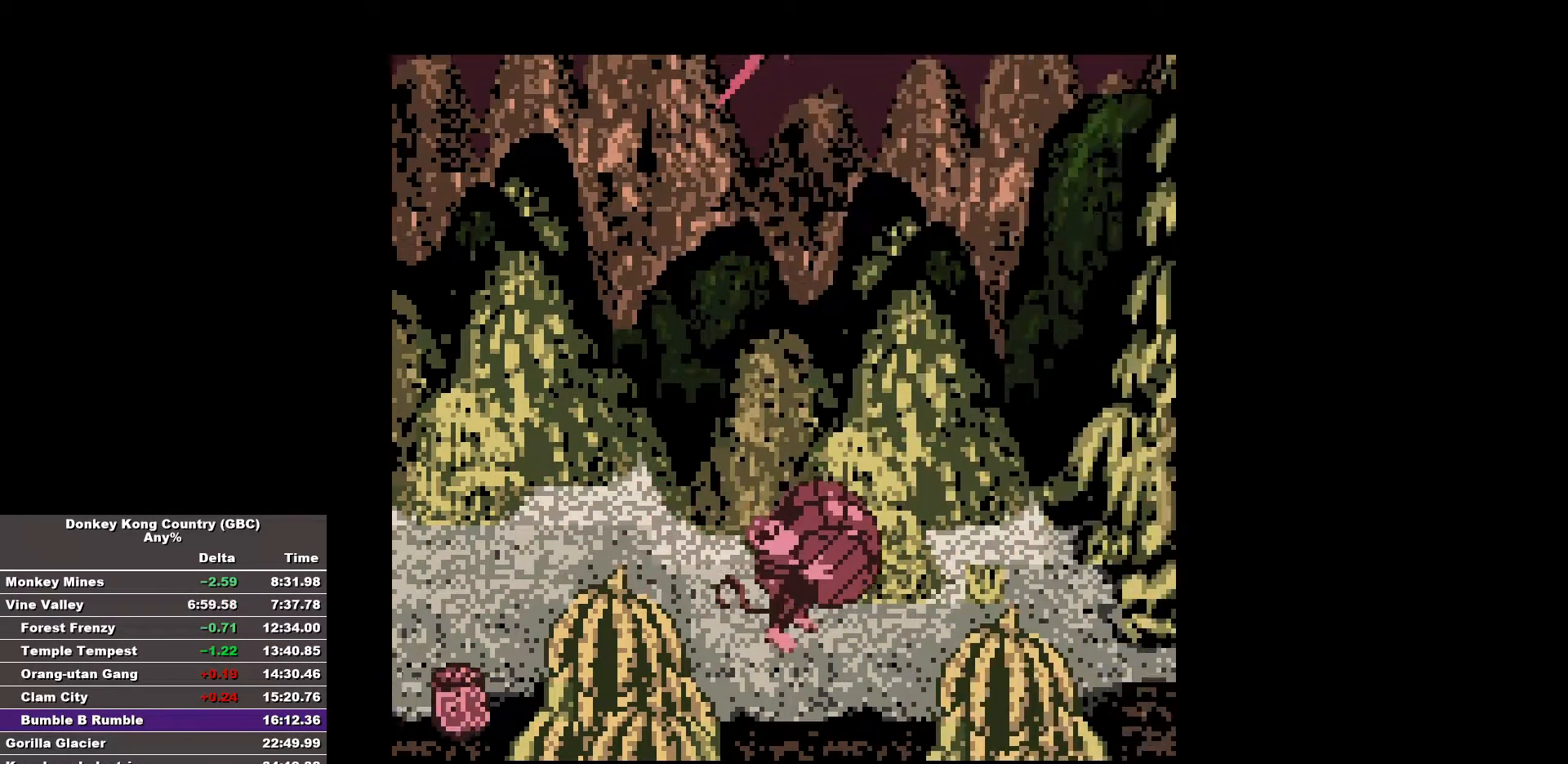
{"buttons": ["B"], "events": [[117, "DPAD_RIGHT", "up"]]}
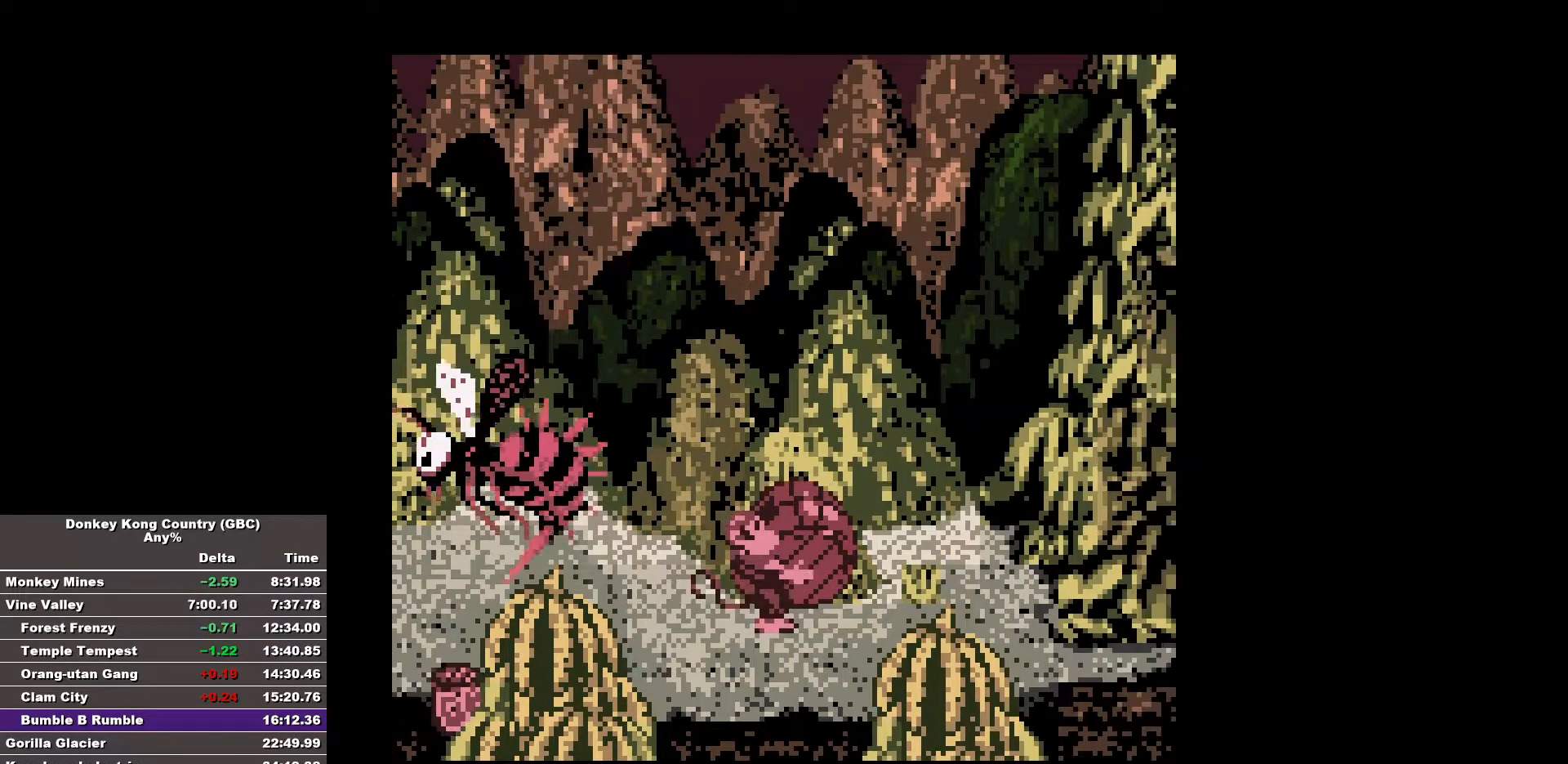
{"buttons": ["B"], "events": []}
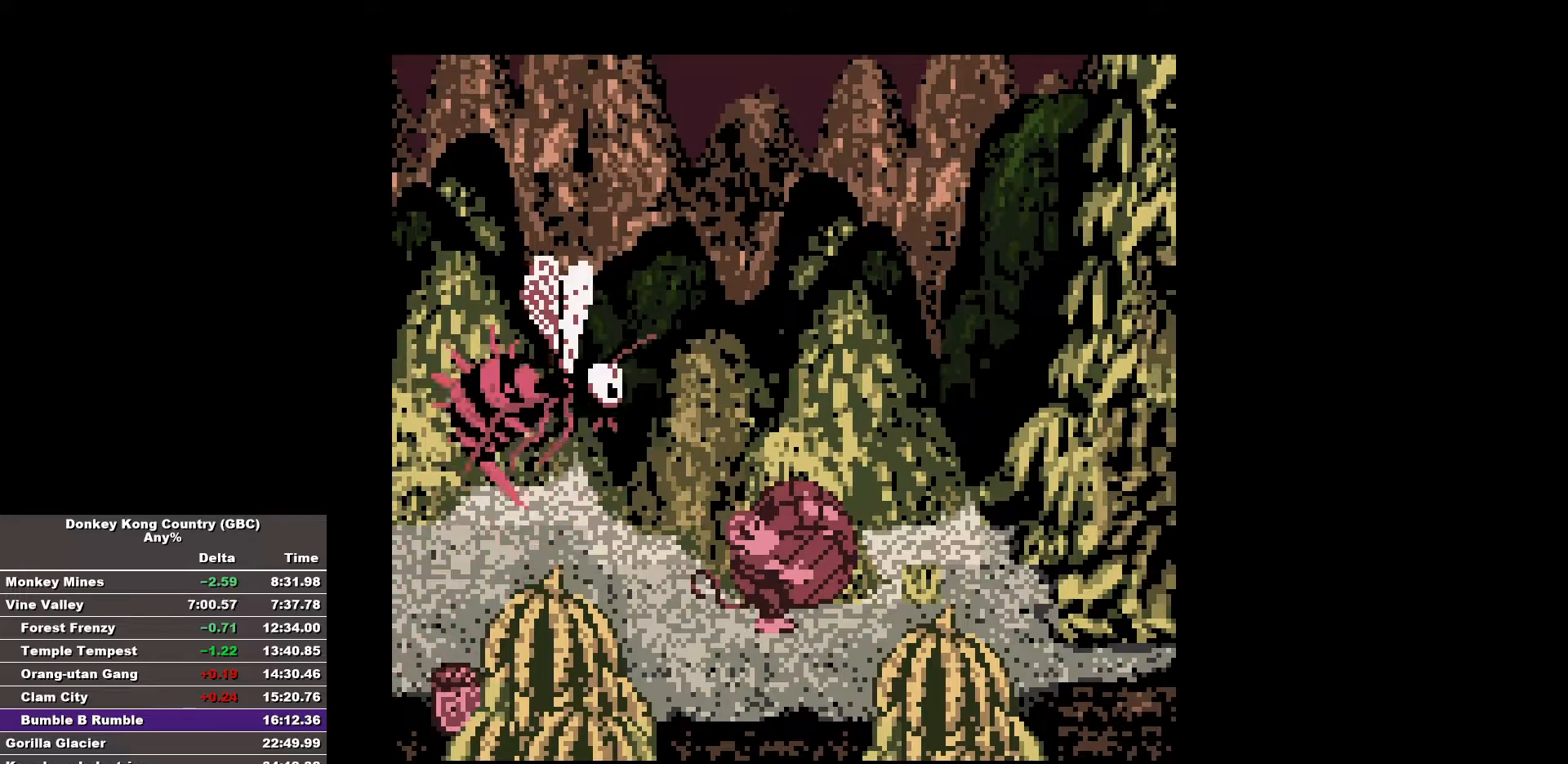
{"buttons": ["B"], "events": []}
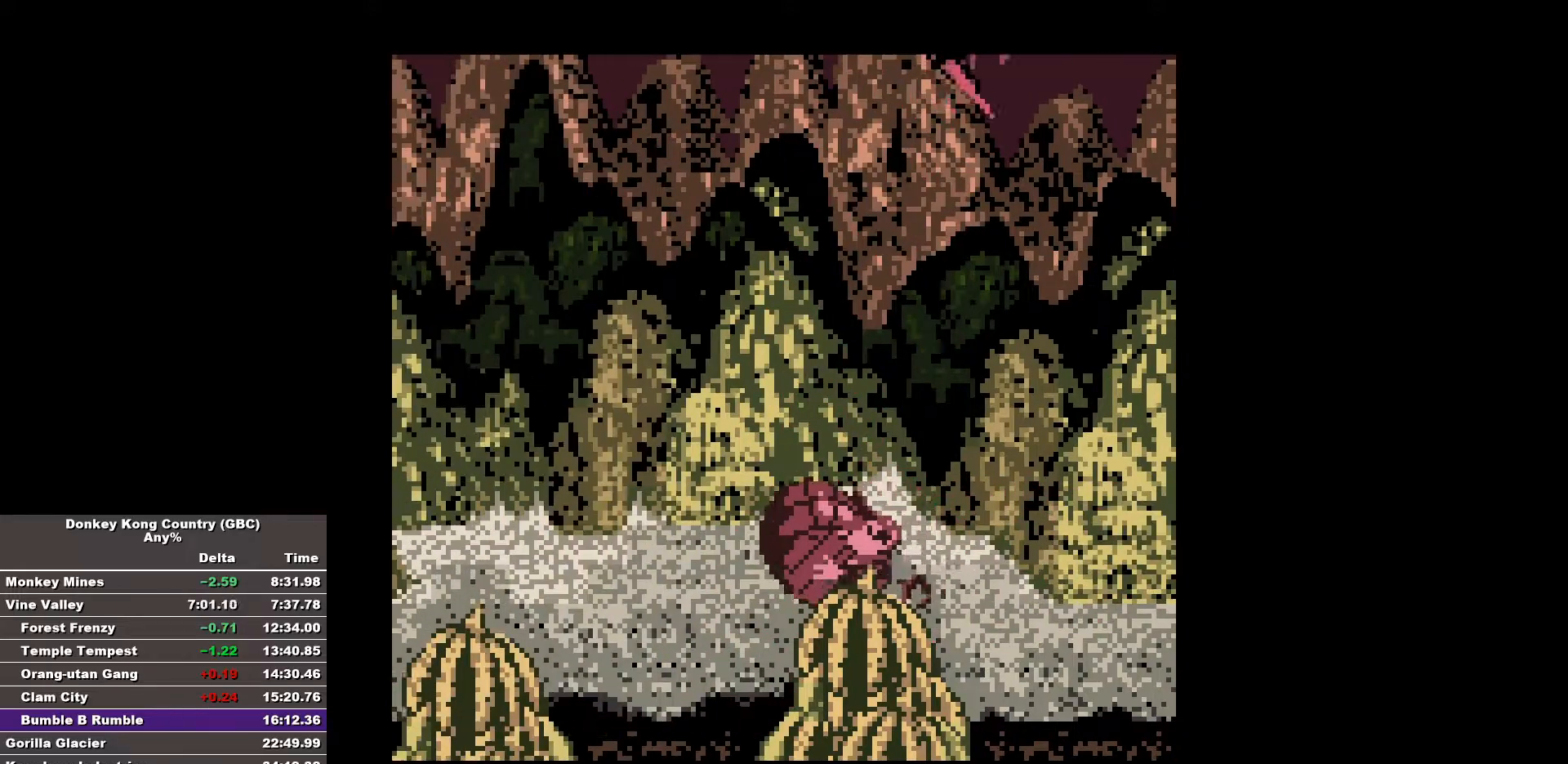
{"buttons": ["B"], "events": [[33, "DPAD_RIGHT", "down"], [83, "DPAD_RIGHT", "up"]]}
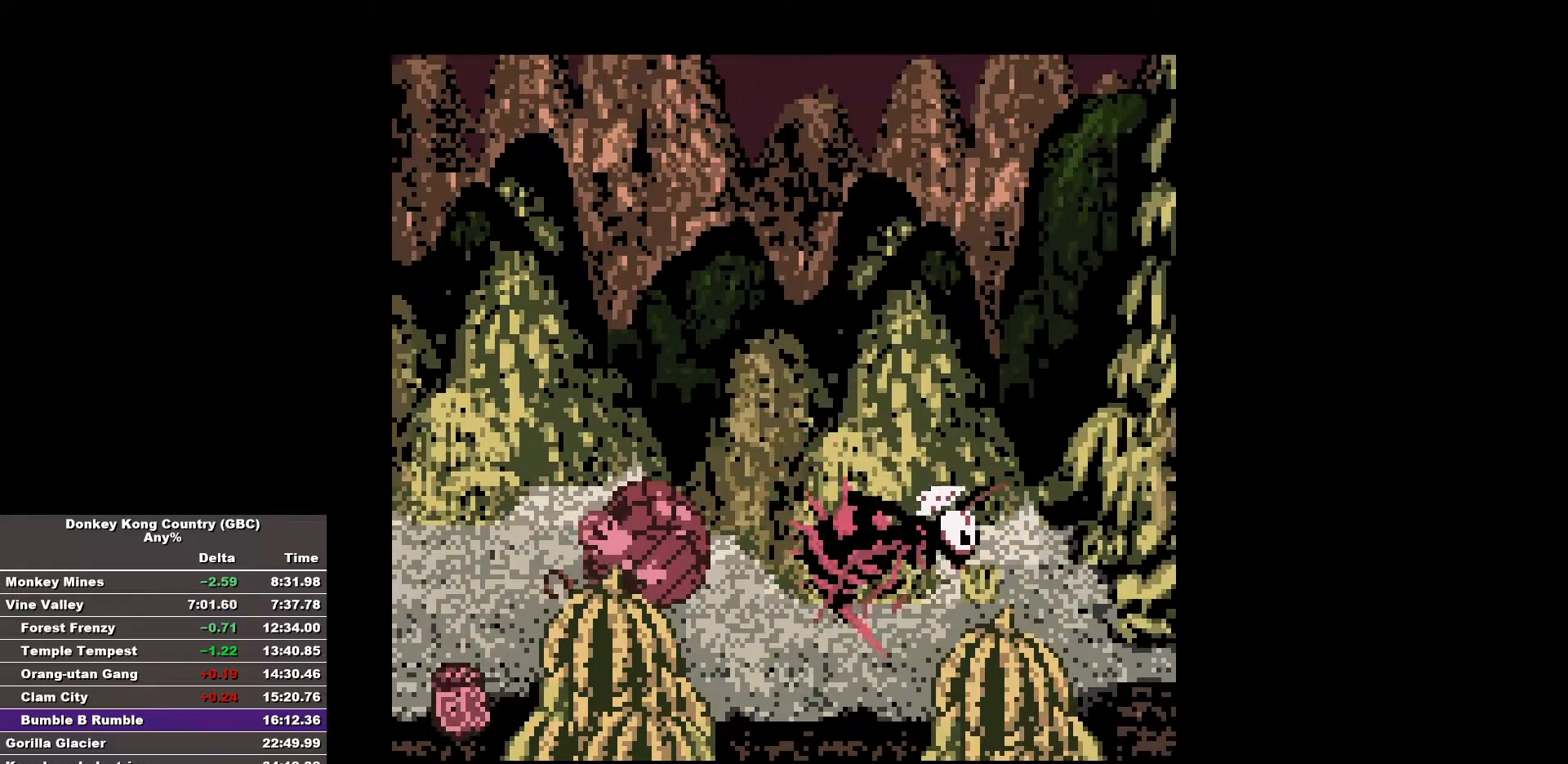
{"buttons": ["B", "DPAD_RIGHT"], "events": [[83, "DPAD_RIGHT", "down"], [183, "DPAD_RIGHT", "up"], [233, "DPAD_RIGHT", "down"]]}
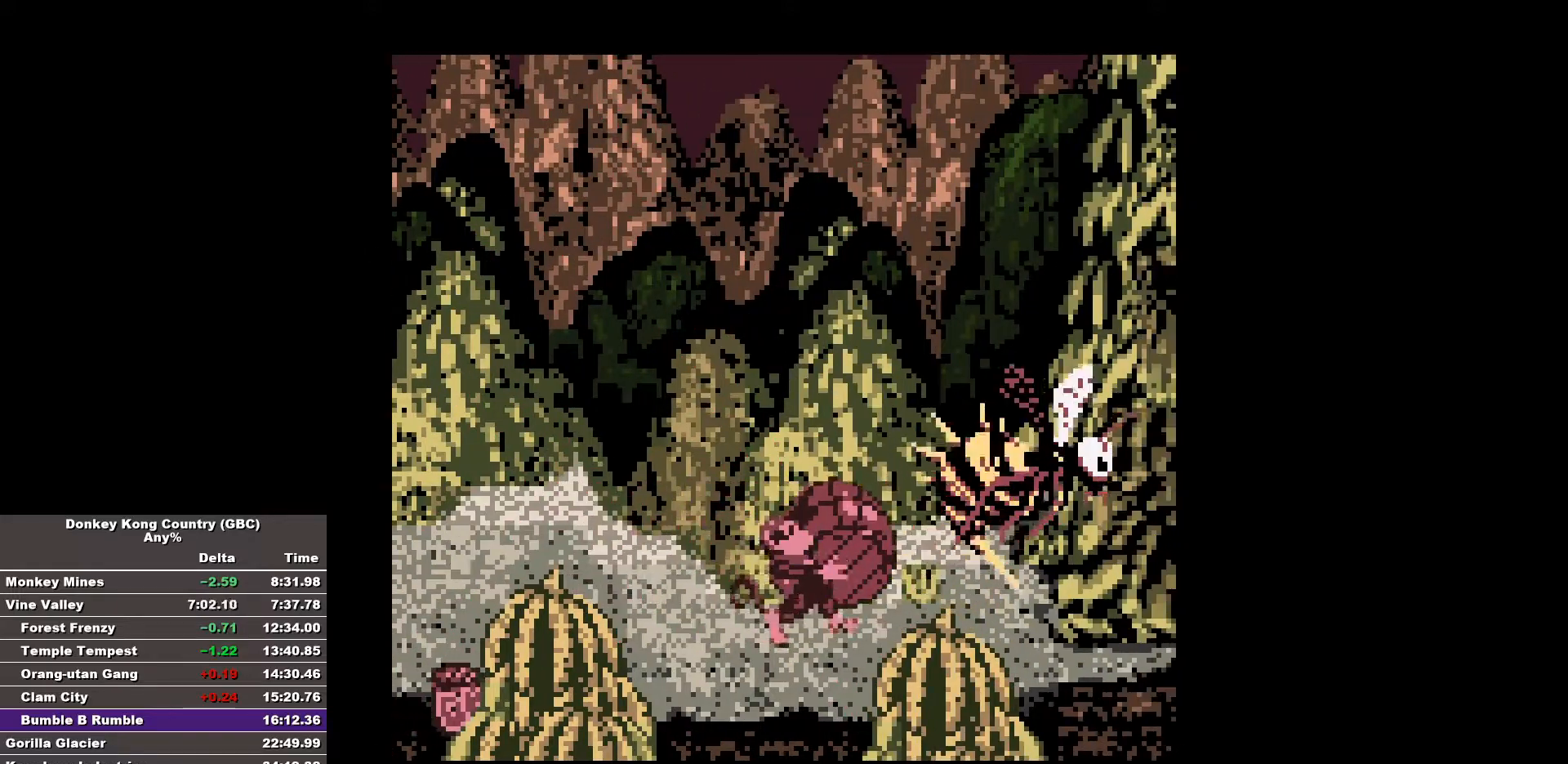
{"buttons": ["B"], "events": [[250, "DPAD_RIGHT", "up"]]}
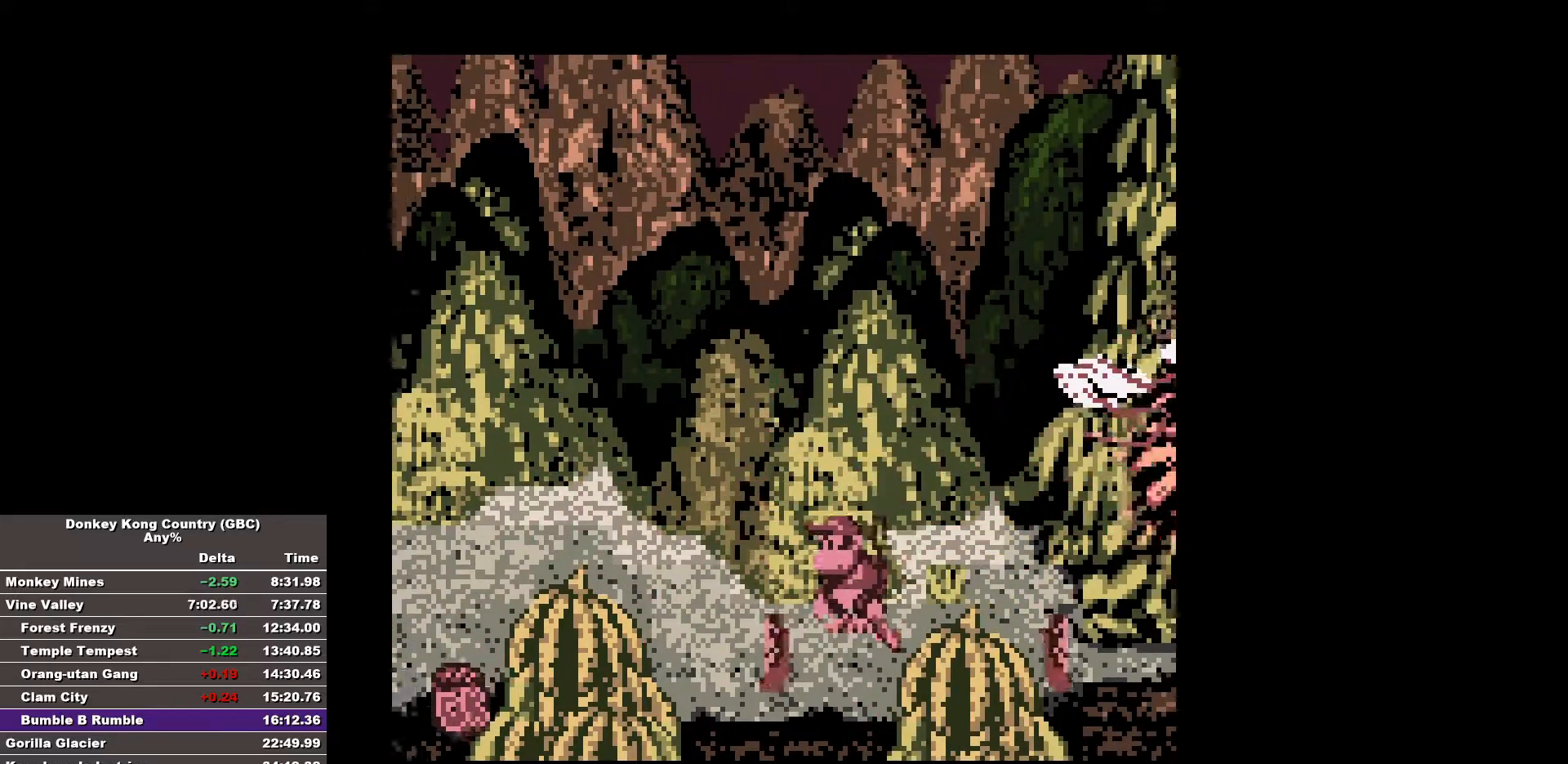
{"buttons": ["B"], "events": [[317, "DPAD_RIGHT", "down"], [450, "DPAD_RIGHT", "up"]]}
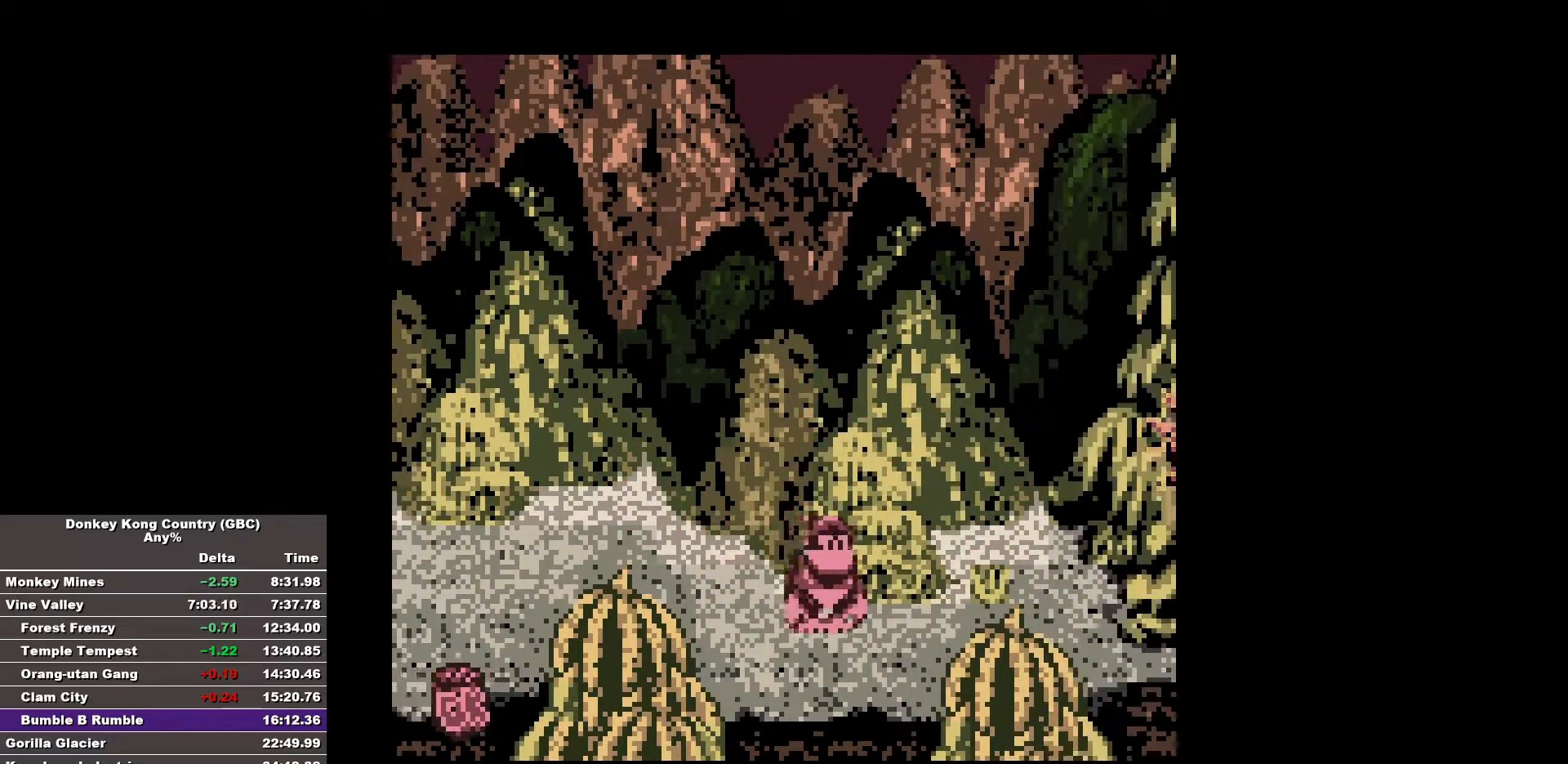
{"buttons": ["B"], "events": []}
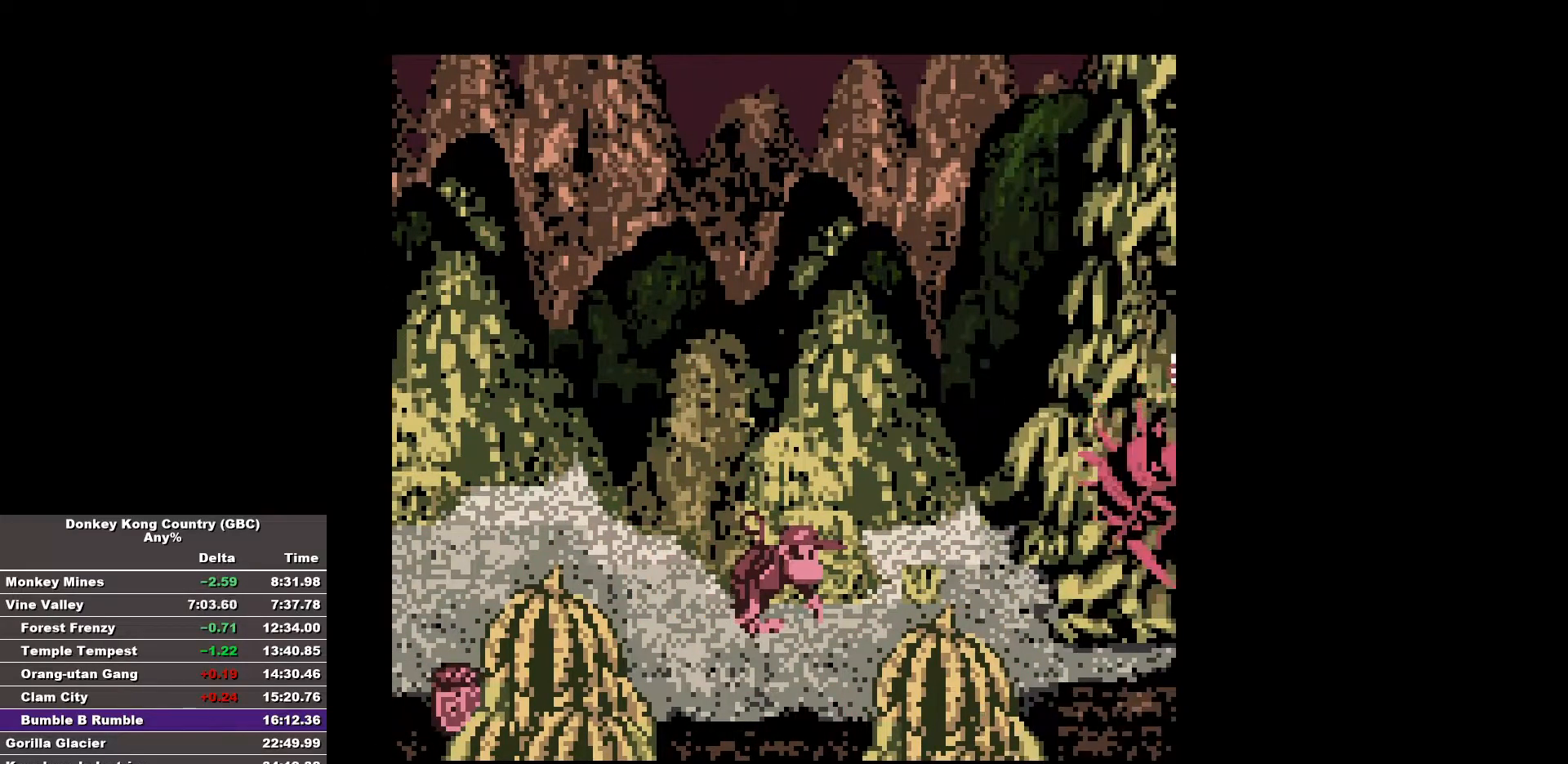
{"buttons": ["B"], "events": []}
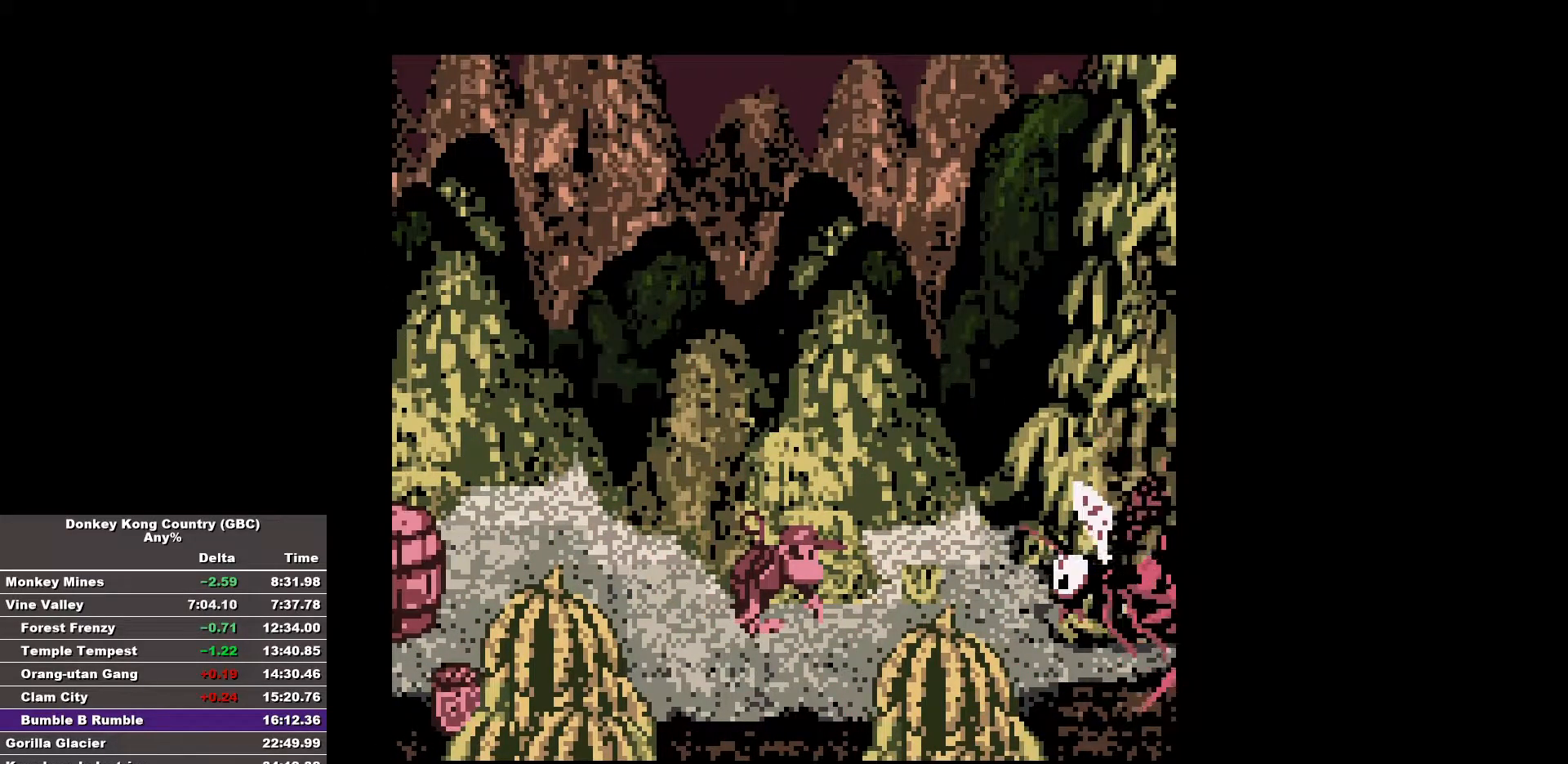
{"buttons": ["B"], "events": []}
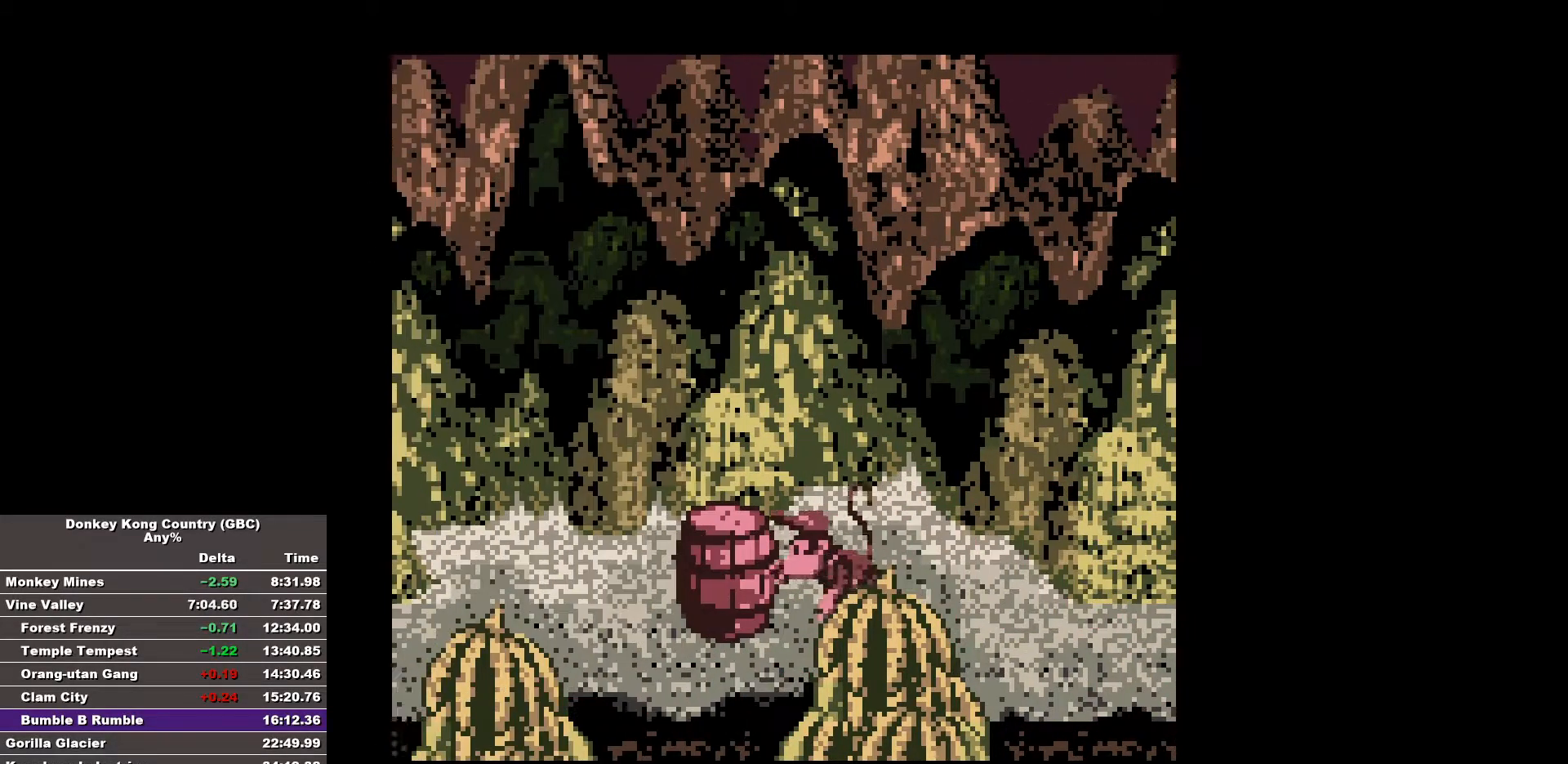
{"buttons": ["B", "DPAD_RIGHT"], "events": [[333, "DPAD_RIGHT", "down"]]}
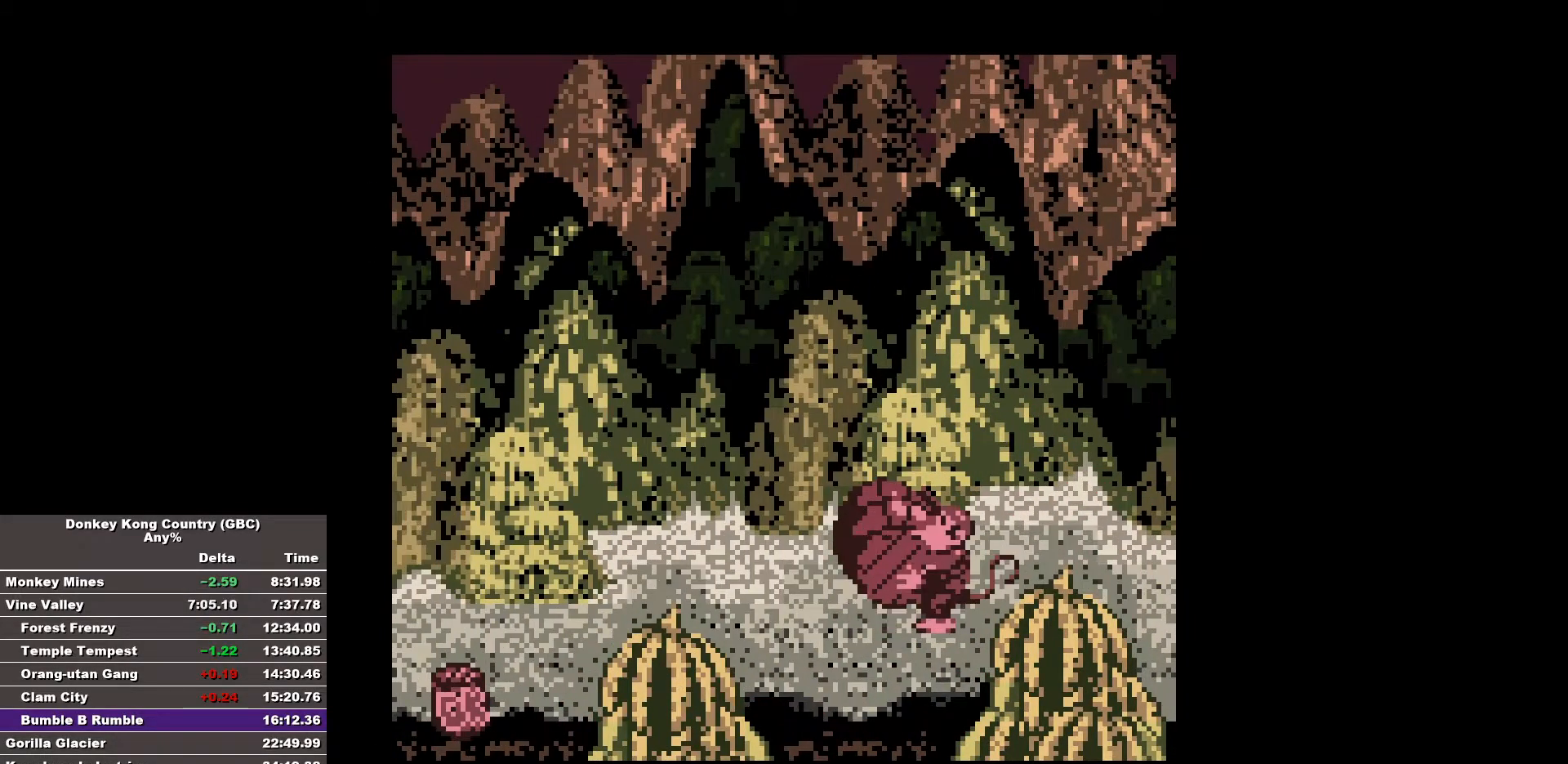
{"buttons": ["B"], "events": [[67, "DPAD_RIGHT", "up"], [100, "DPAD_RIGHT", "down"], [300, "DPAD_RIGHT", "up"]]}
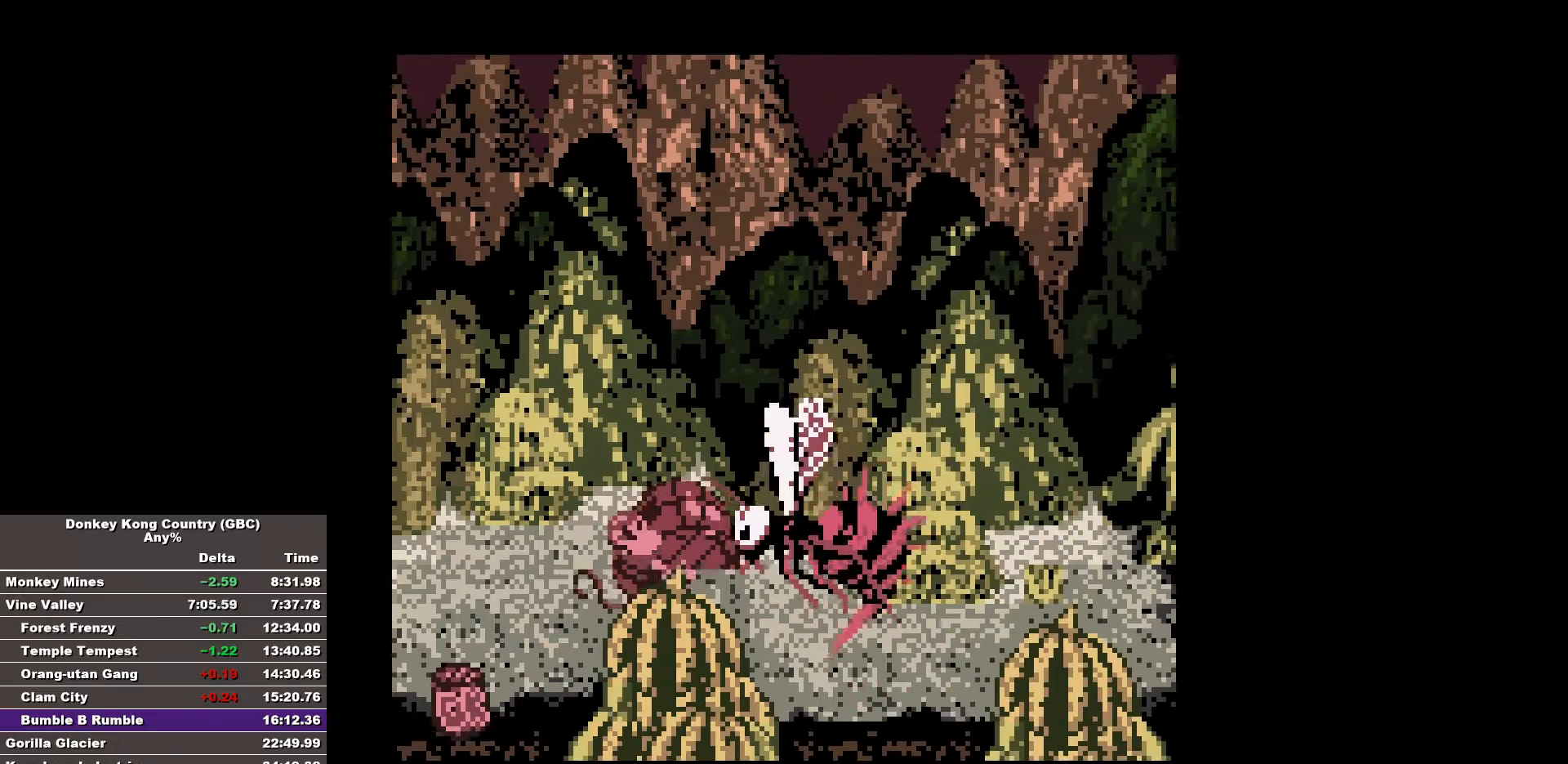
{"buttons": ["B"], "events": [[33, "DPAD_RIGHT", "down"], [217, "DPAD_RIGHT", "up"]]}
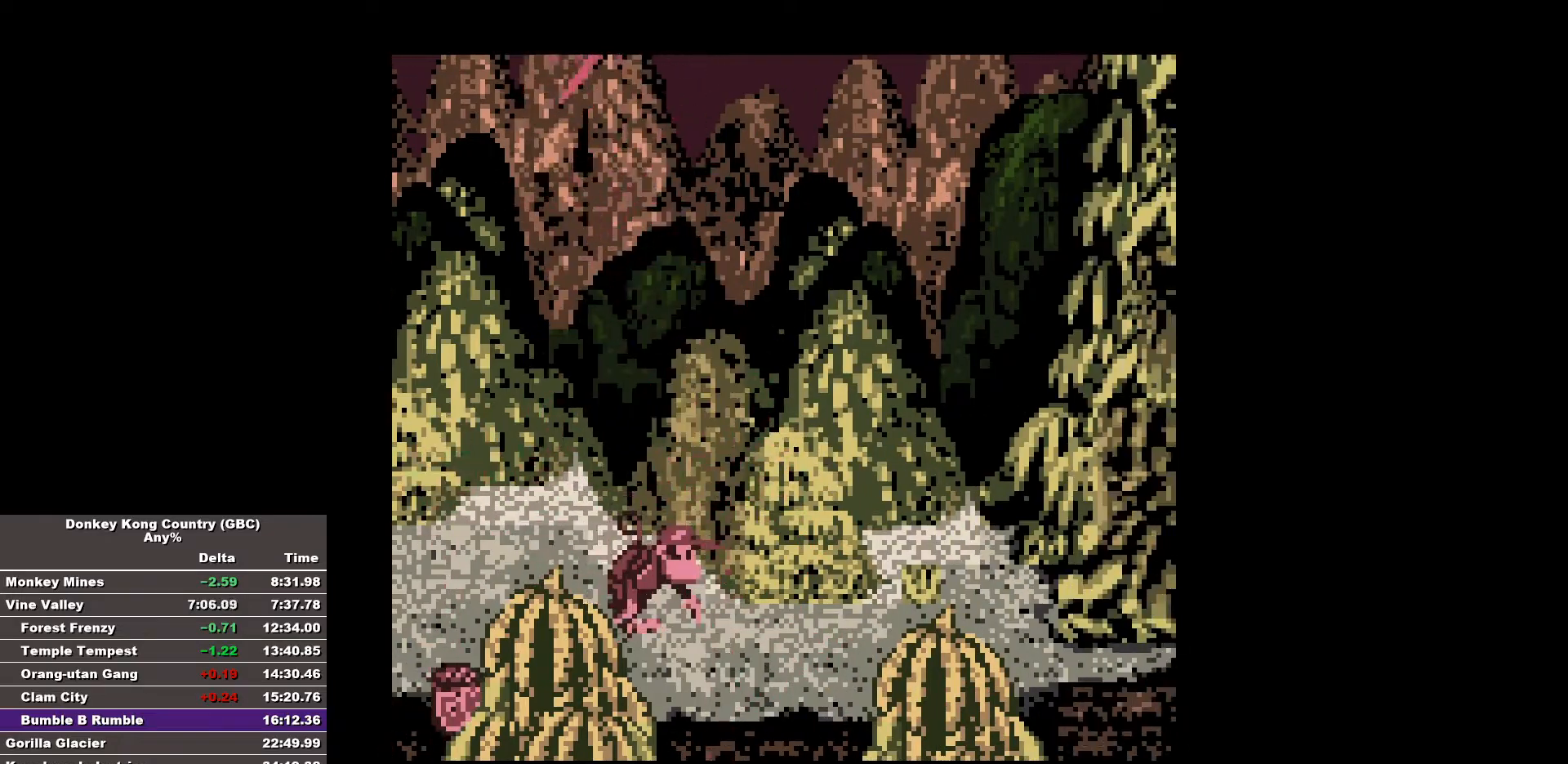
{"buttons": ["B"], "events": [[83, "DPAD_RIGHT", "down"], [283, "DPAD_RIGHT", "up"]]}
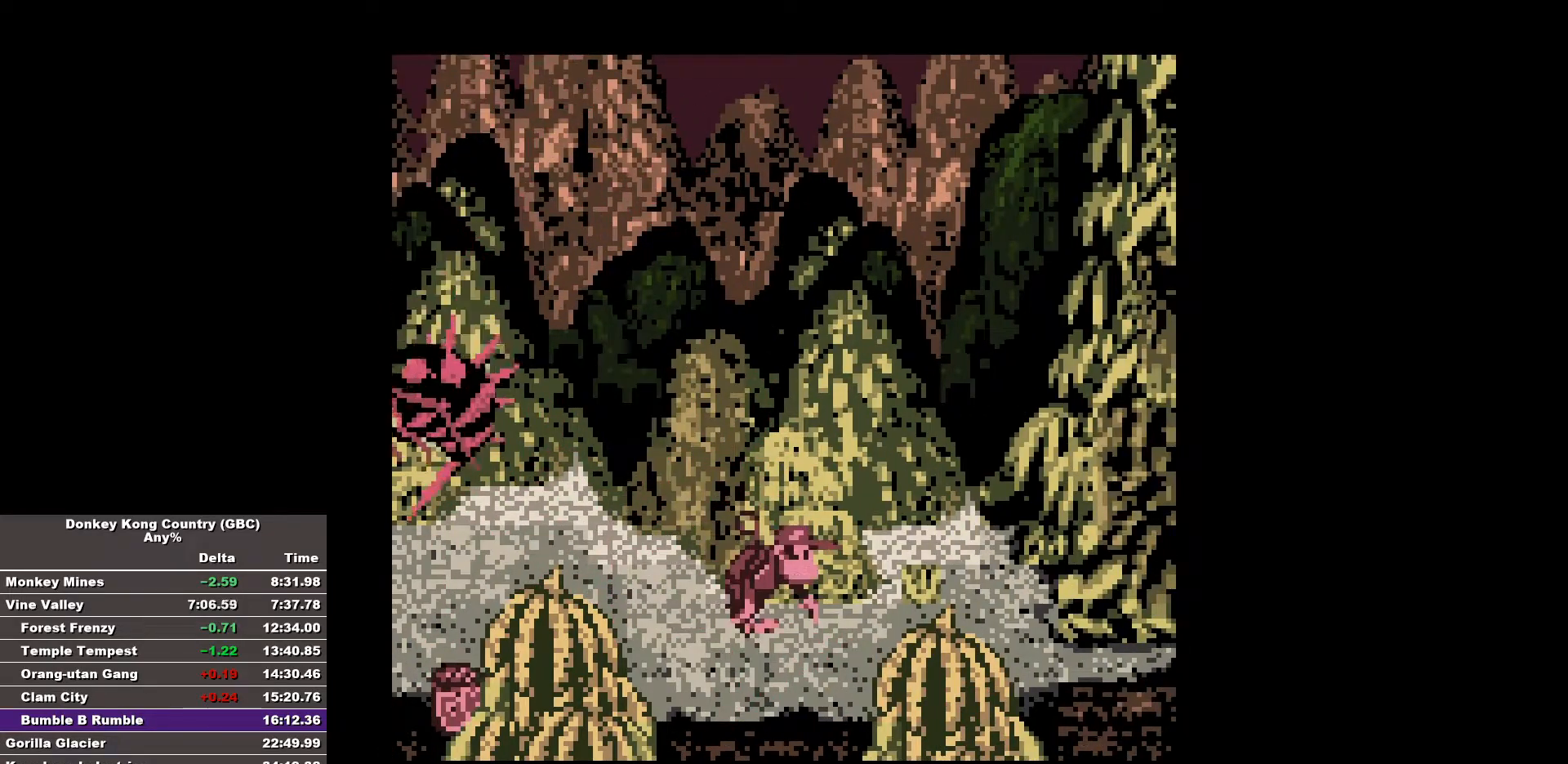
{"buttons": ["B"], "events": []}
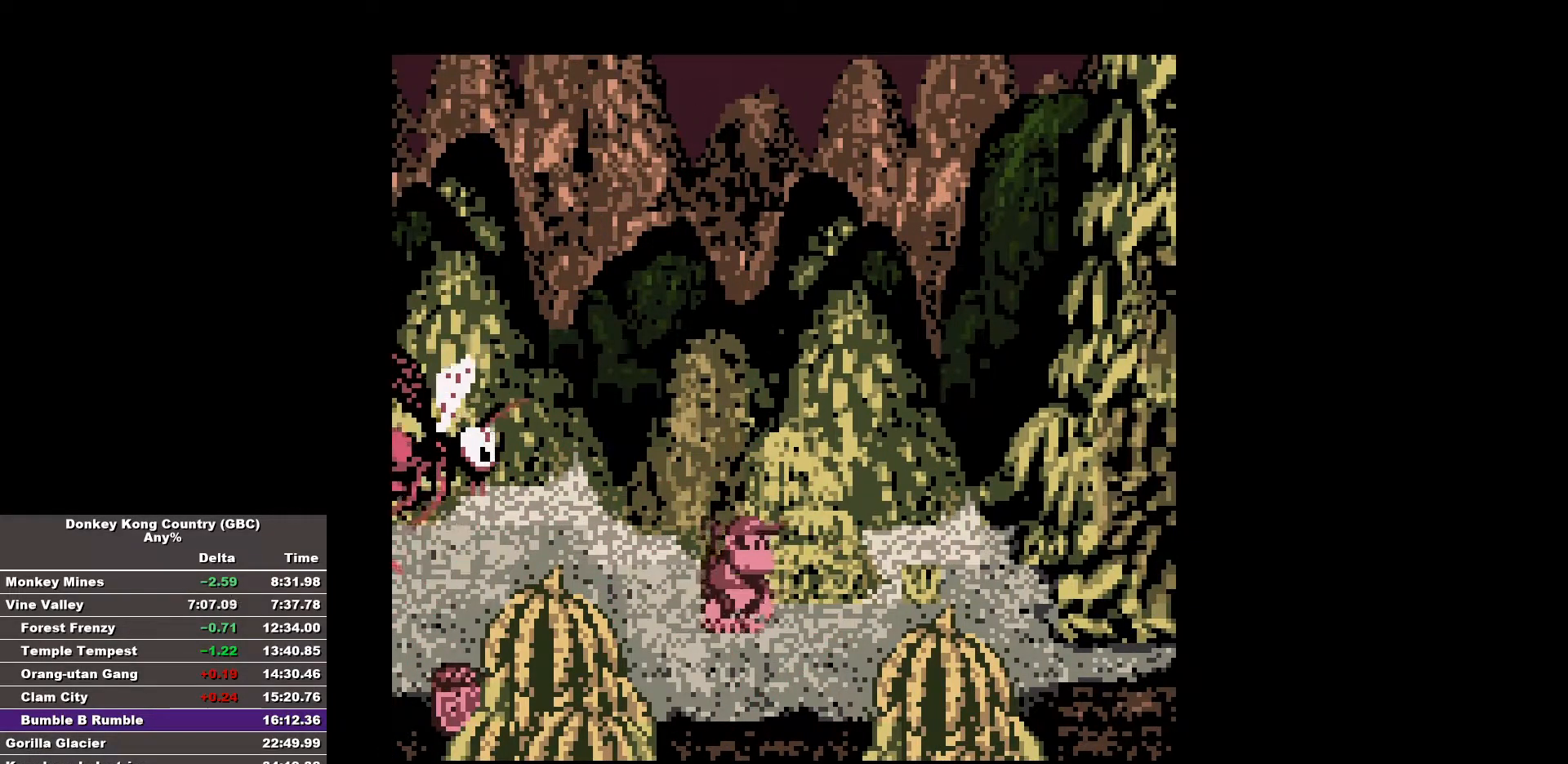
{"buttons": ["B"], "events": []}
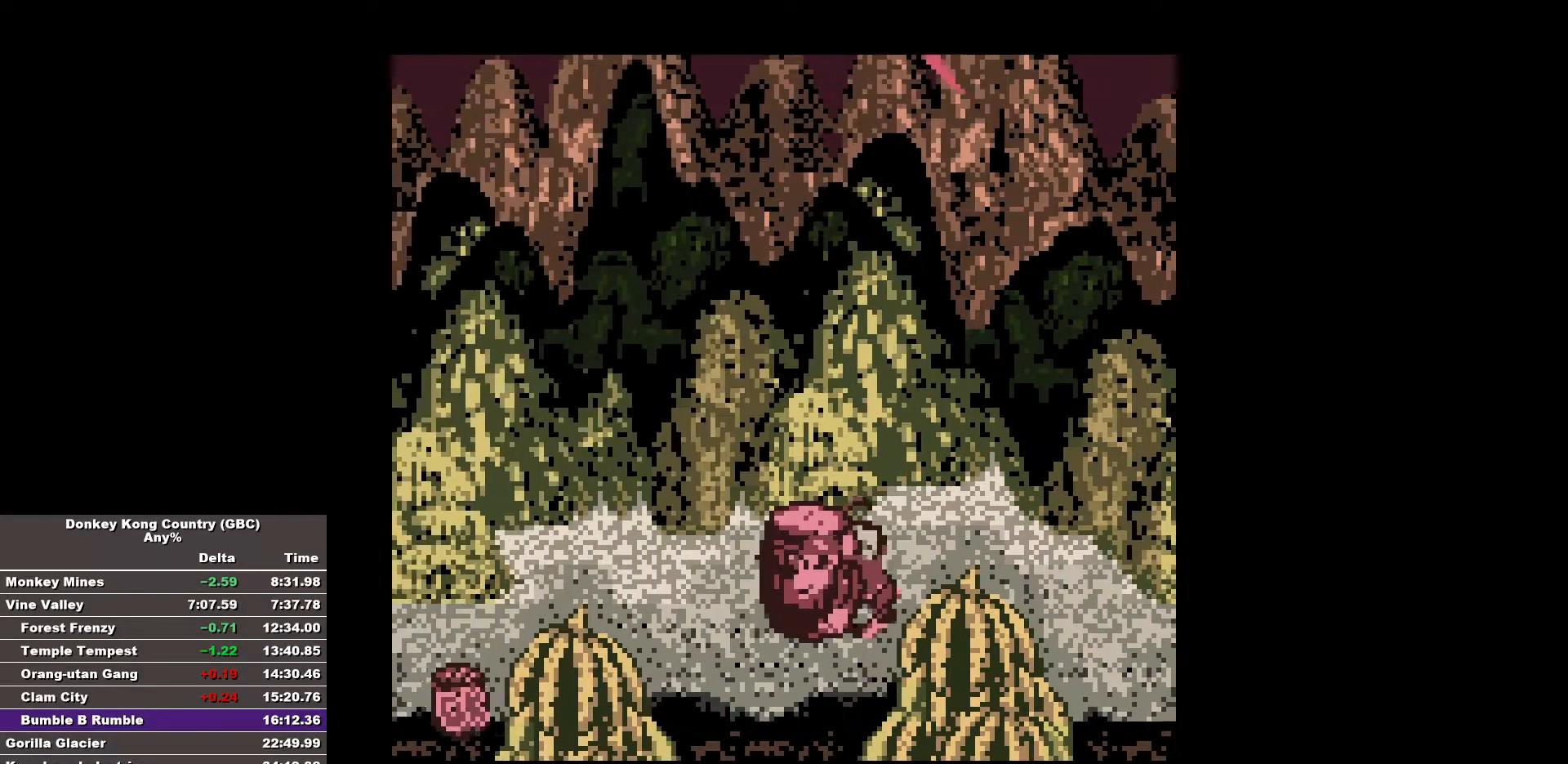
{"buttons": ["B"], "events": []}
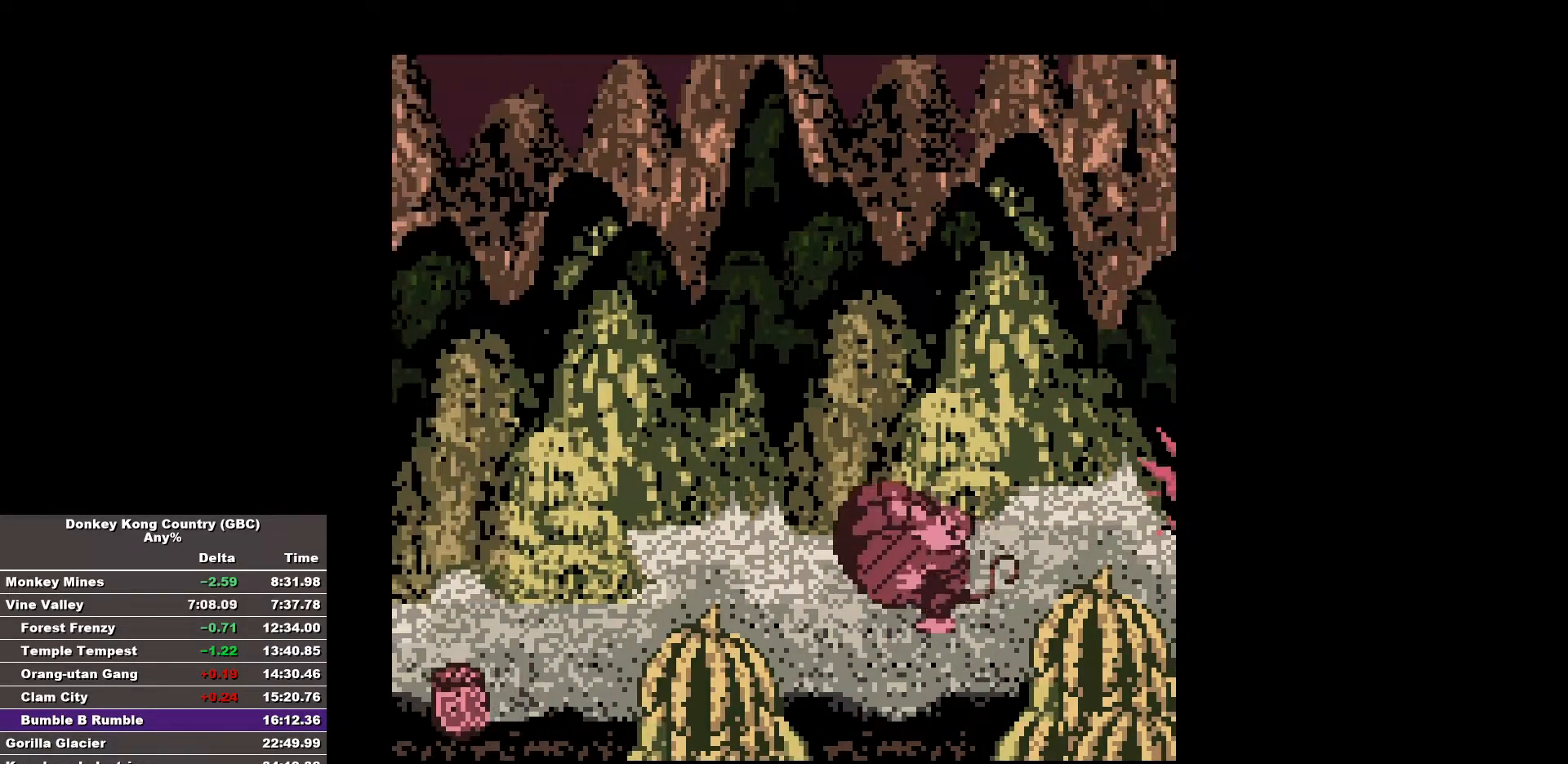
{"buttons": ["B"], "events": []}
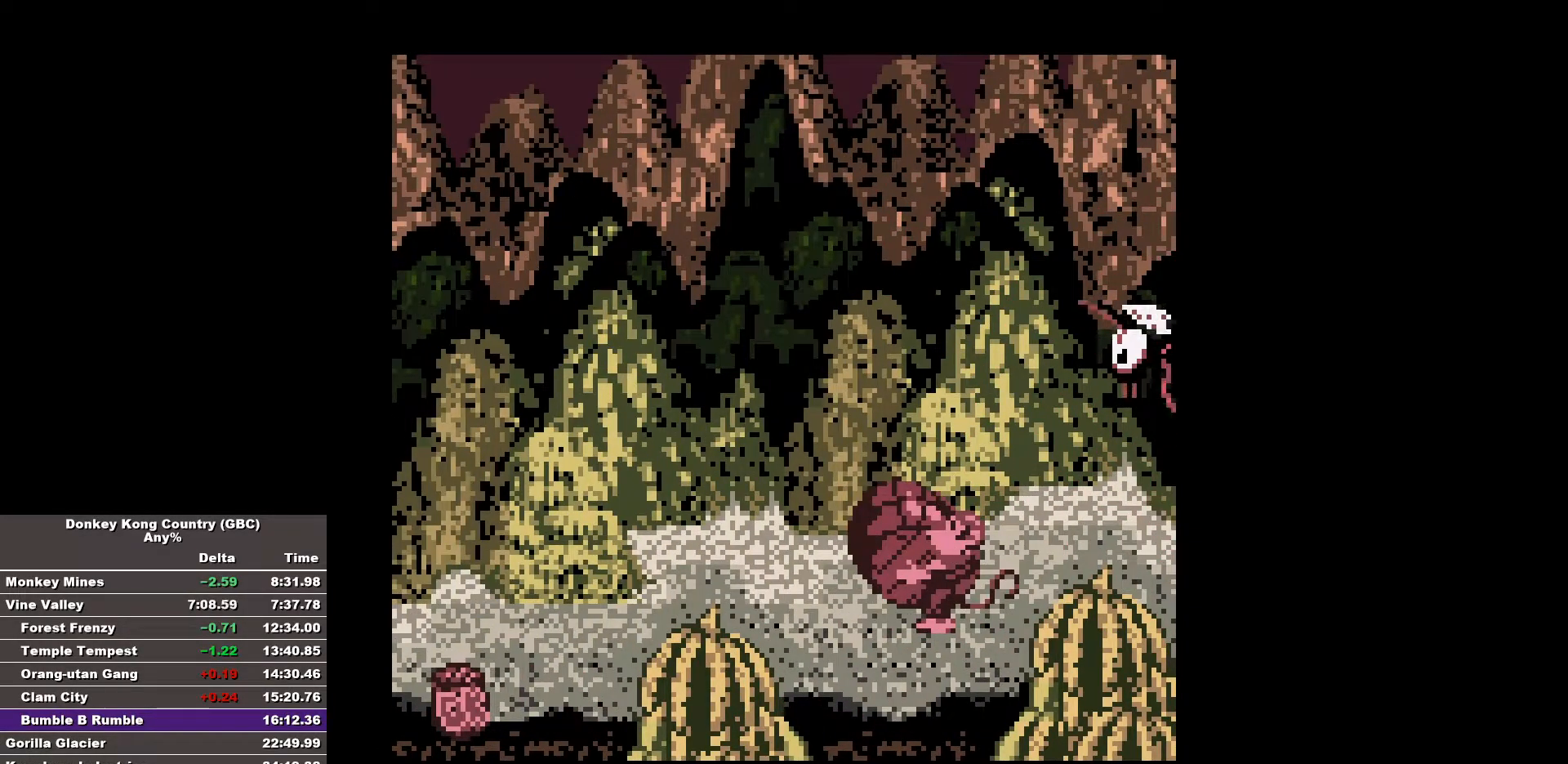
{"buttons": ["B"], "events": [[33, "DPAD_RIGHT", "down"], [450, "DPAD_RIGHT", "up"]]}
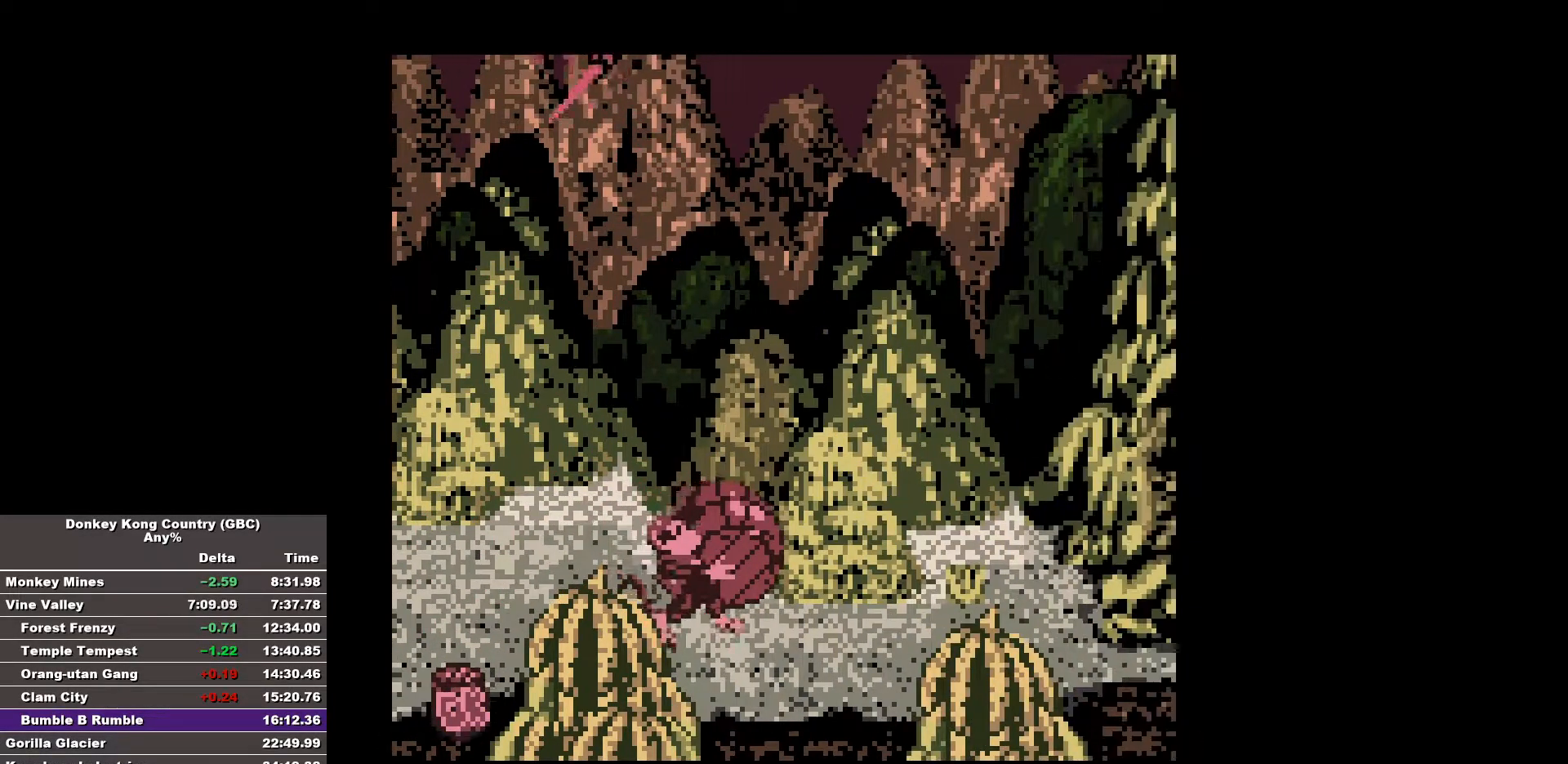
{"buttons": ["B"], "events": []}
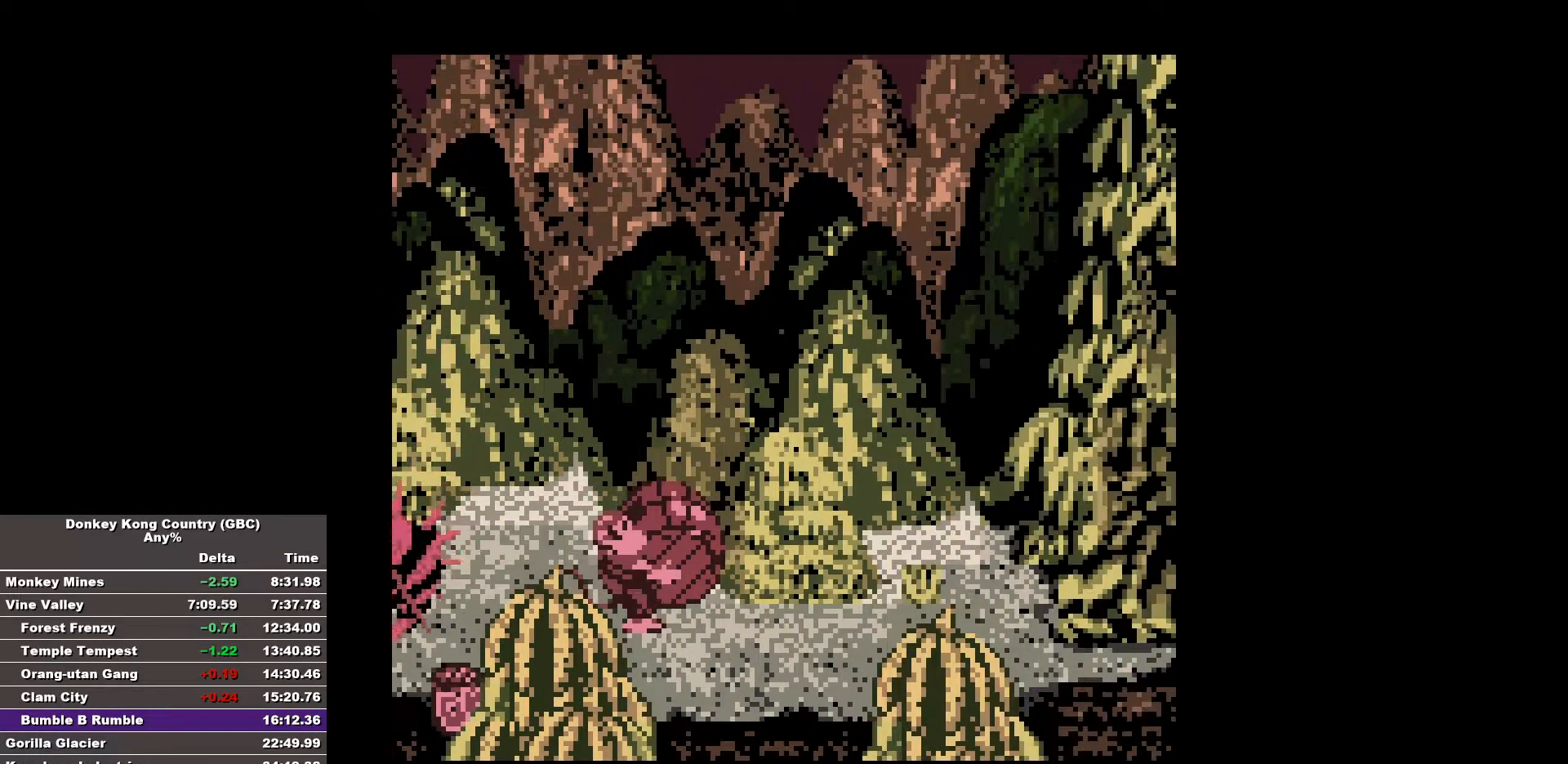
{"buttons": ["B", "DPAD_RIGHT"], "events": [[300, "DPAD_RIGHT", "down"]]}
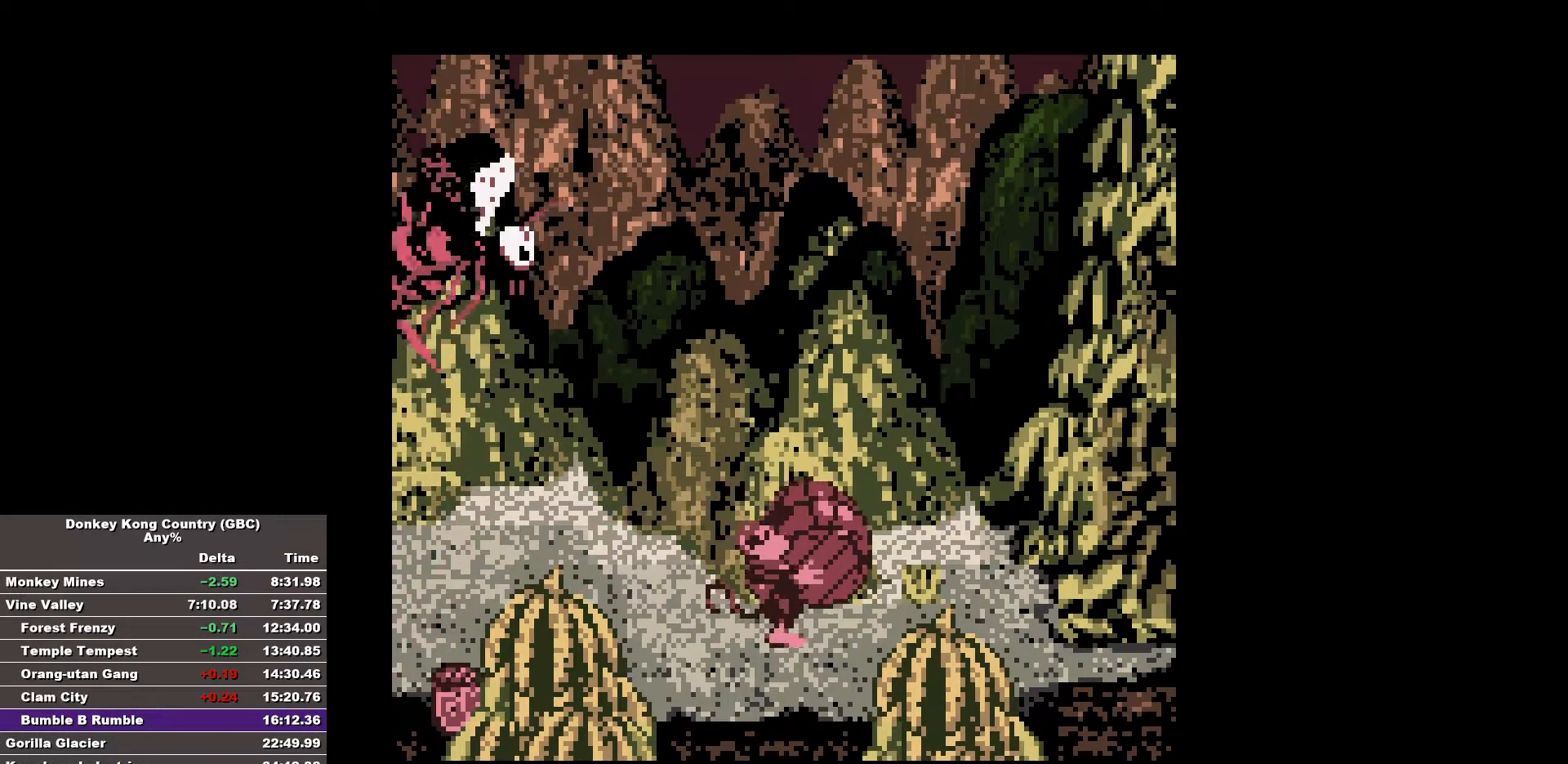
{"buttons": ["B", "DPAD_RIGHT"], "events": []}
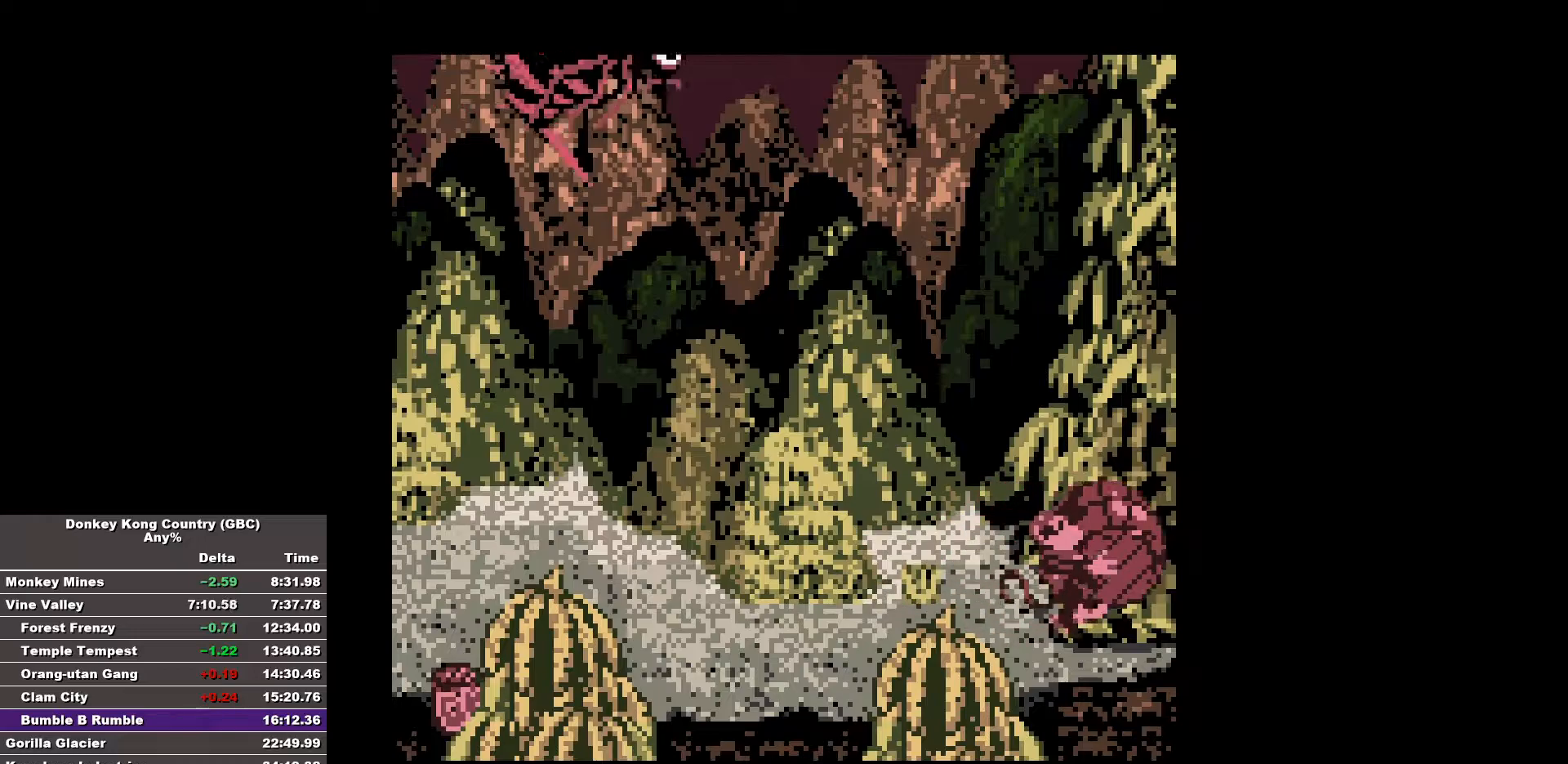
{"buttons": ["B"], "events": [[233, "DPAD_RIGHT", "up"]]}
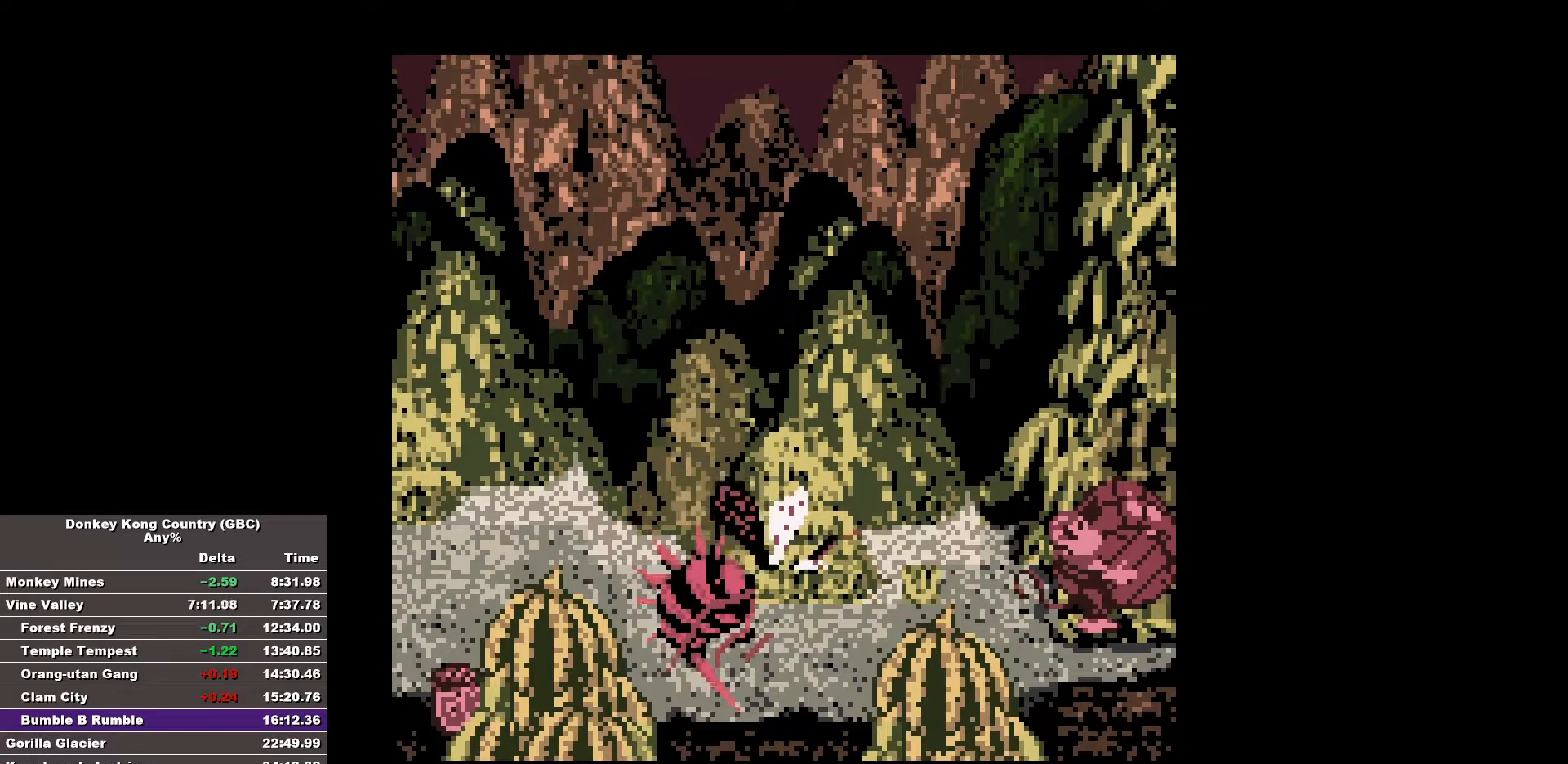
{"buttons": ["B"], "events": []}